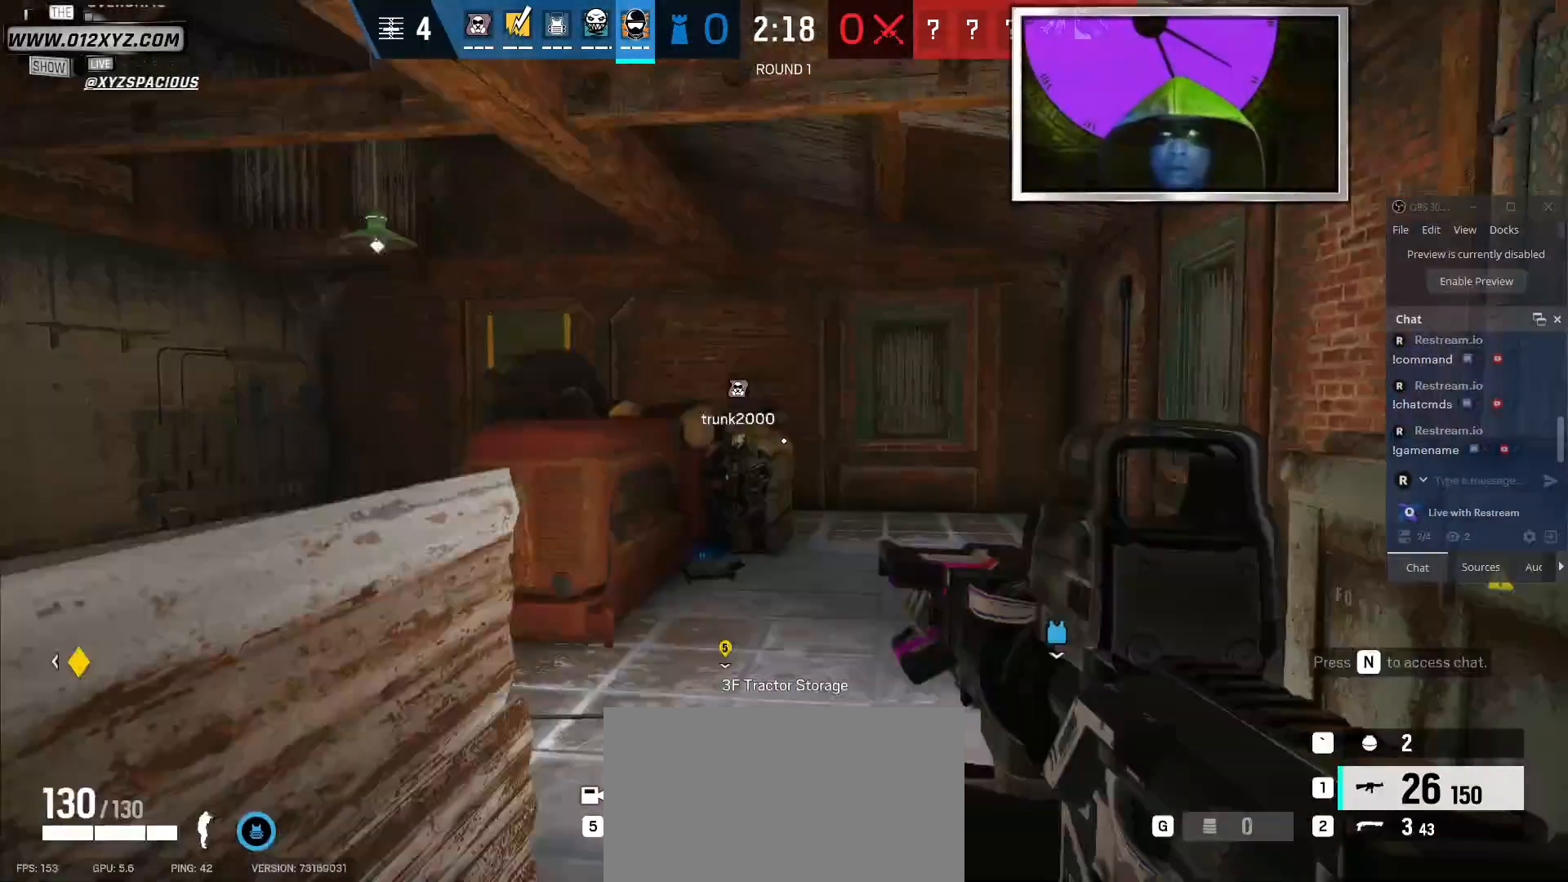
Gameplay with keyboard and mouse; each line is a JSON object with the keys and mouse buttons held at the frame after it. "events" lists presses ("down") and releases ("up") of "1", "2", "3", "4", "5", "a", "alt", "b", "c", "ctrl", "d", "e", "f", "g", "q", "r", "s", "shift", "space", "t", "tab", "v", "w", "x", "z", "mouse_left", "mouse_wheel", "mouse_right", "mouse_mb4" and "mouse_mb5" between this image and that frame as [ms after this image, input, new state], when the widget could be followed in between. "mouse_left", "mouse_wheel", "mouse_right", "mouse_mb4", "mouse_mb5" = the "left", "wheel", "right", "mb4", "mb5" buttons of the "mouse" list. No other keys are recorded. "wheel" means that the mouse wheel is clicked or scrolled. Not read: mouse_move.
{"keys": ["d", "f", "shift", "w"], "mouse": [], "events": [[33, "d", "down"], [500, "f", "down"]]}
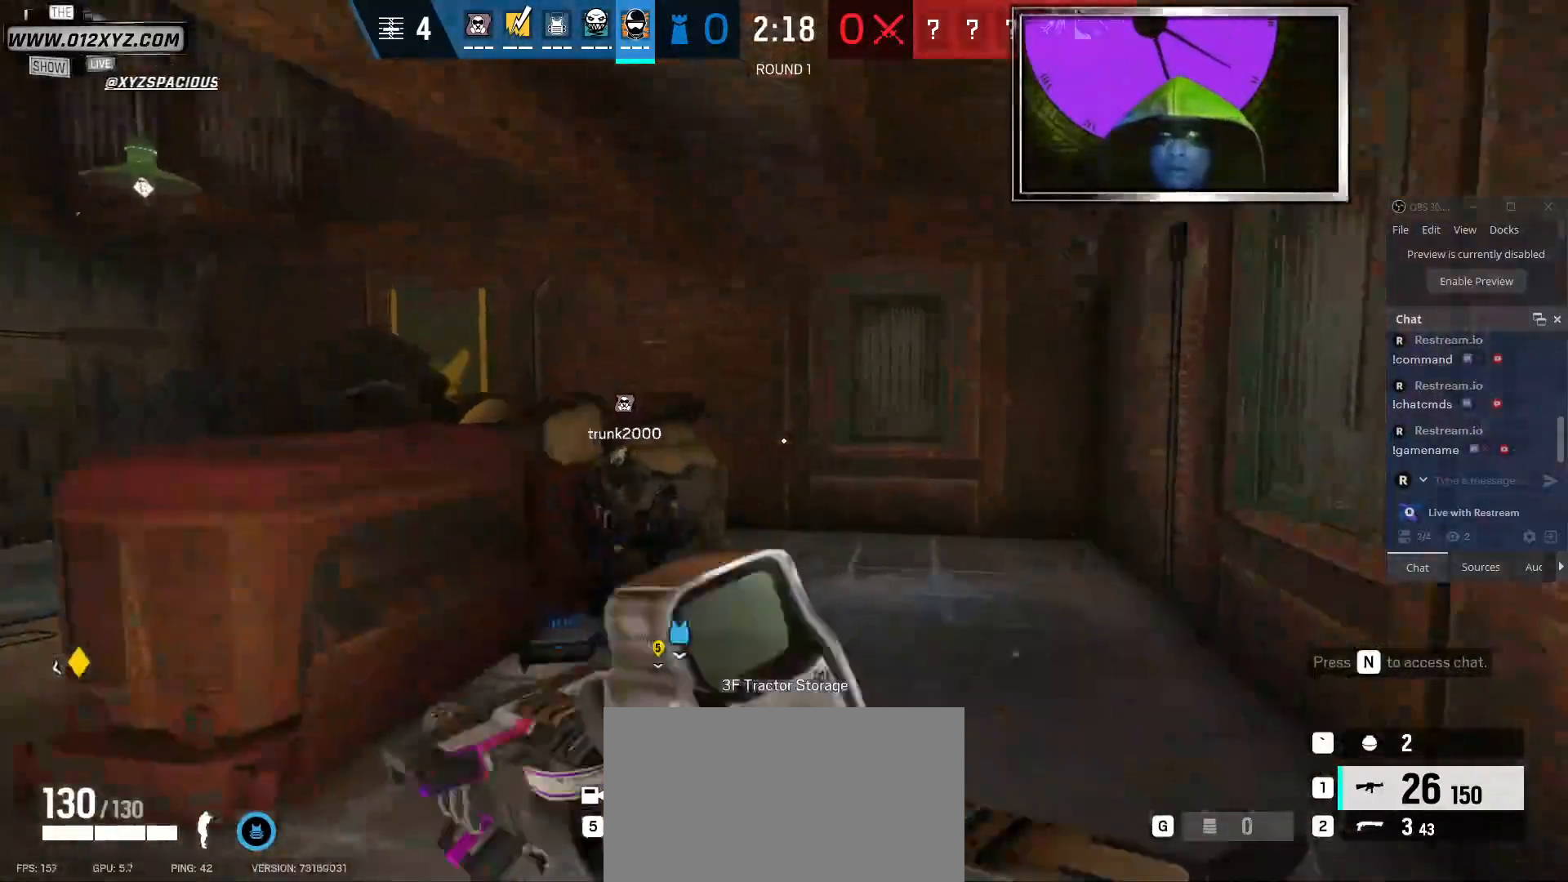
{"keys": ["d", "shift", "w"], "mouse": [], "events": [[233, "f", "up"]]}
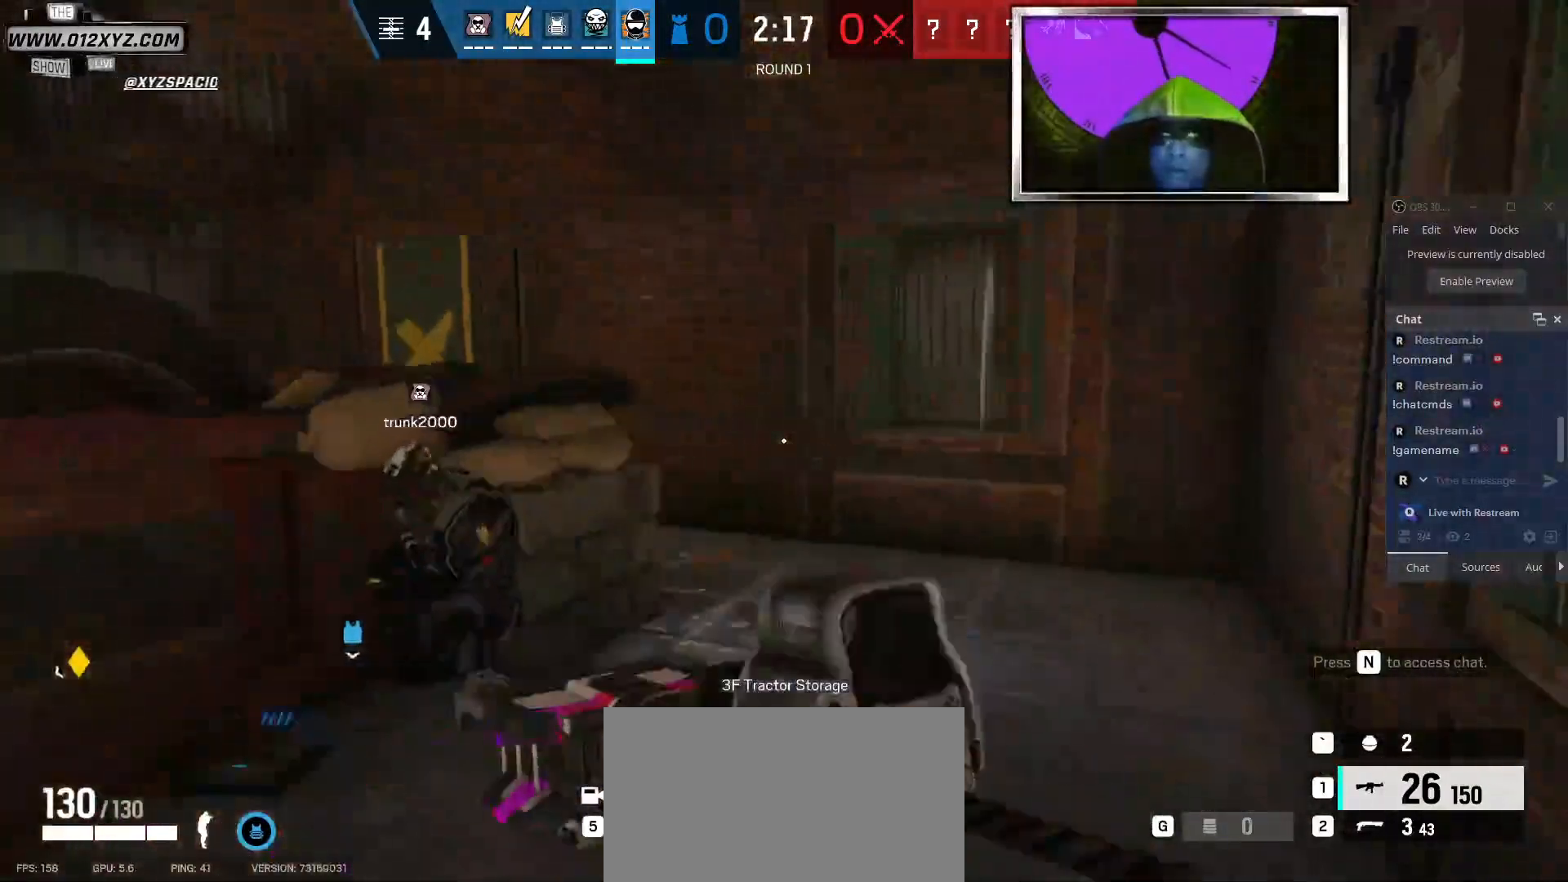
{"keys": ["w"], "mouse": [], "events": [[233, "d", "up"], [300, "shift", "up"]]}
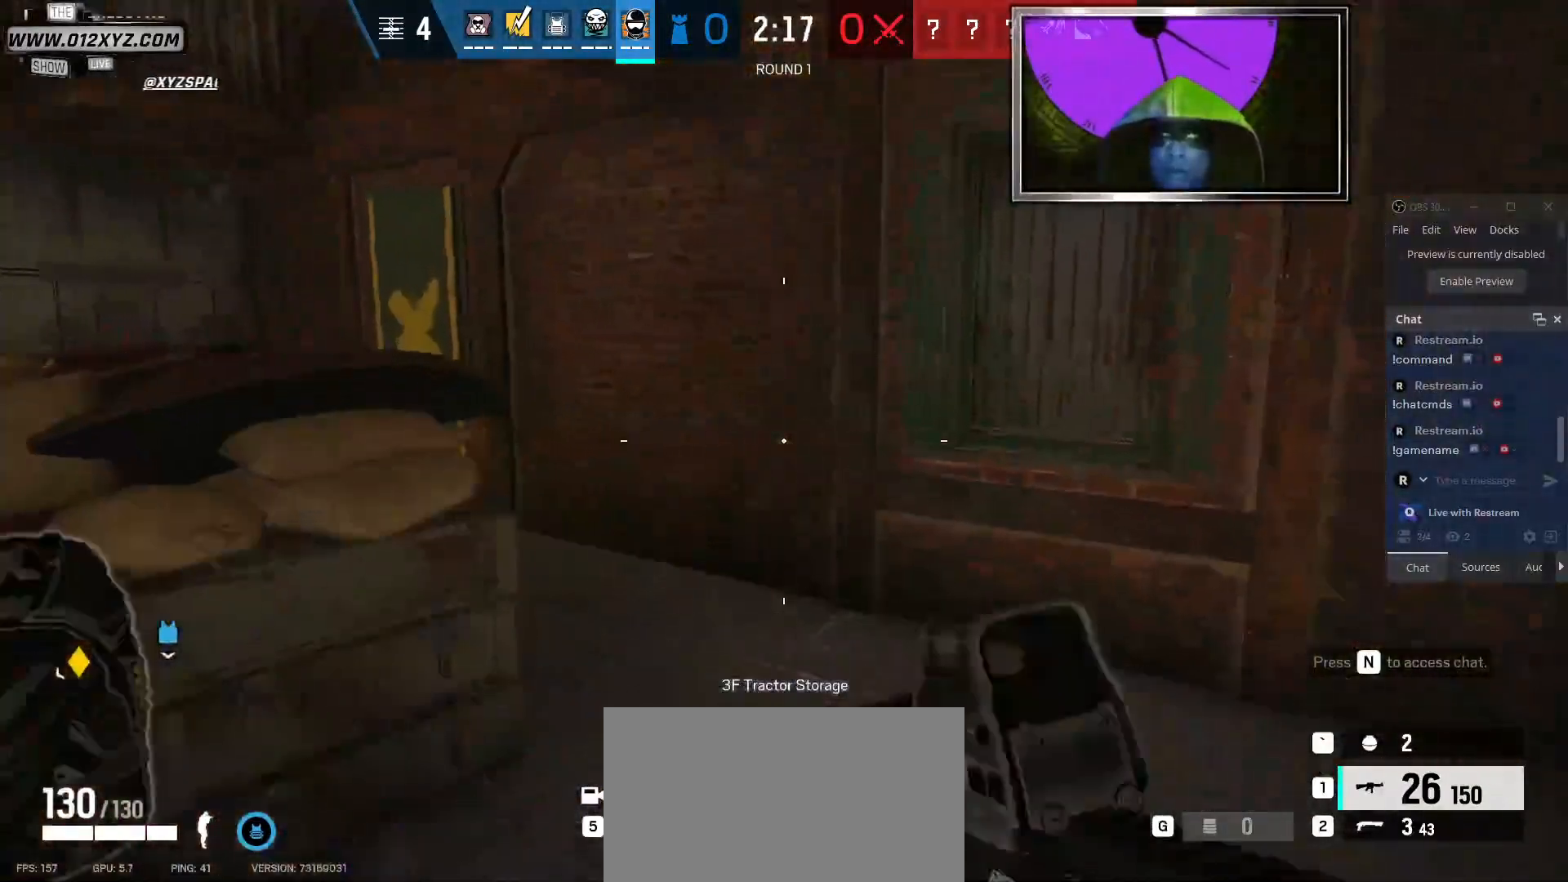
{"keys": ["d", "w"], "mouse": []}
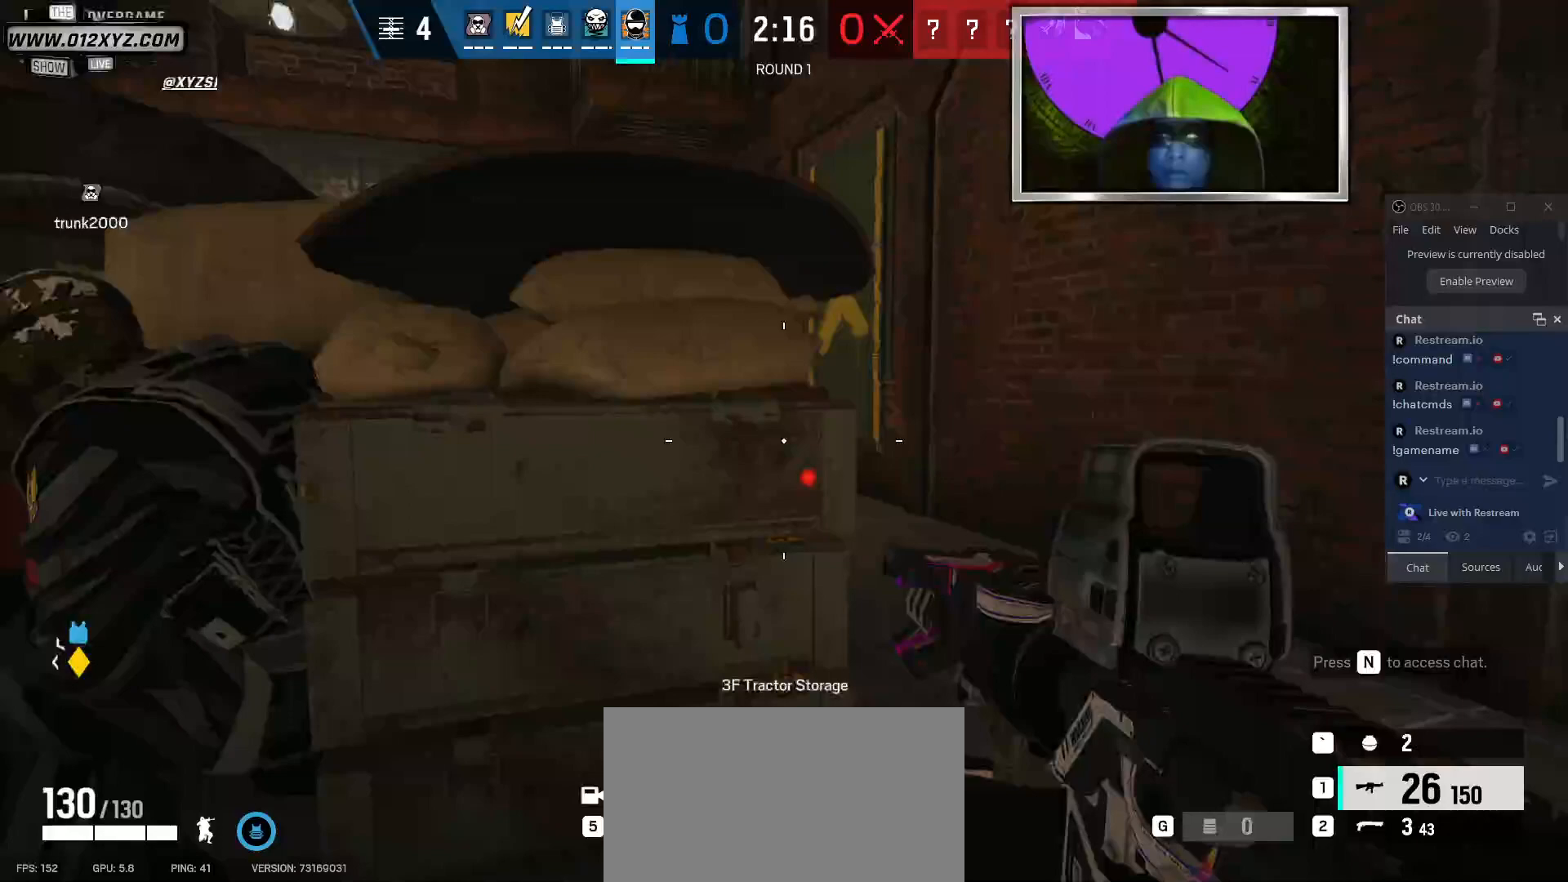
{"keys": ["d"], "mouse": [], "events": [[100, "w", "up"]]}